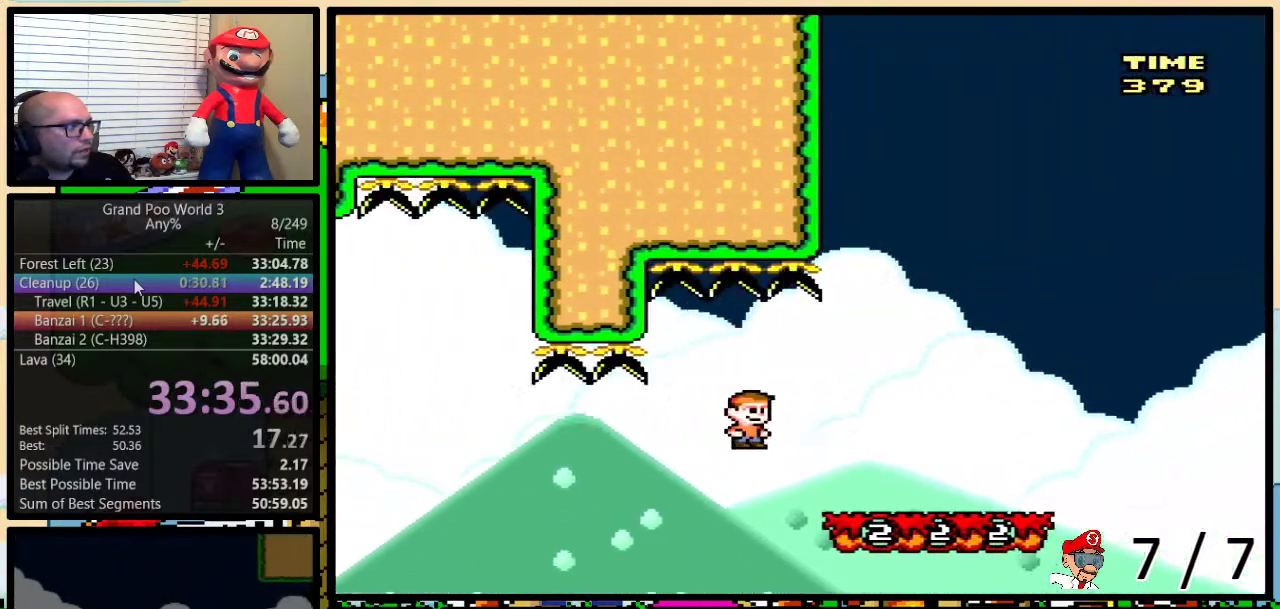
Gameplay with a controller (Nintendo layout); each line is a JSON object with the inputs held at the frame after it. "events" lists button and stick changes between this image and that frame as [ms after this image, input, new state], when the widget could be followed in between. Not read: L3 R3.
{"buttons": ["Y", "DPAD_LEFT"], "events": [[66, "DPAD_UP", "up"], [383, "DPAD_LEFT", "down"], [383, "DPAD_RIGHT", "up"]]}
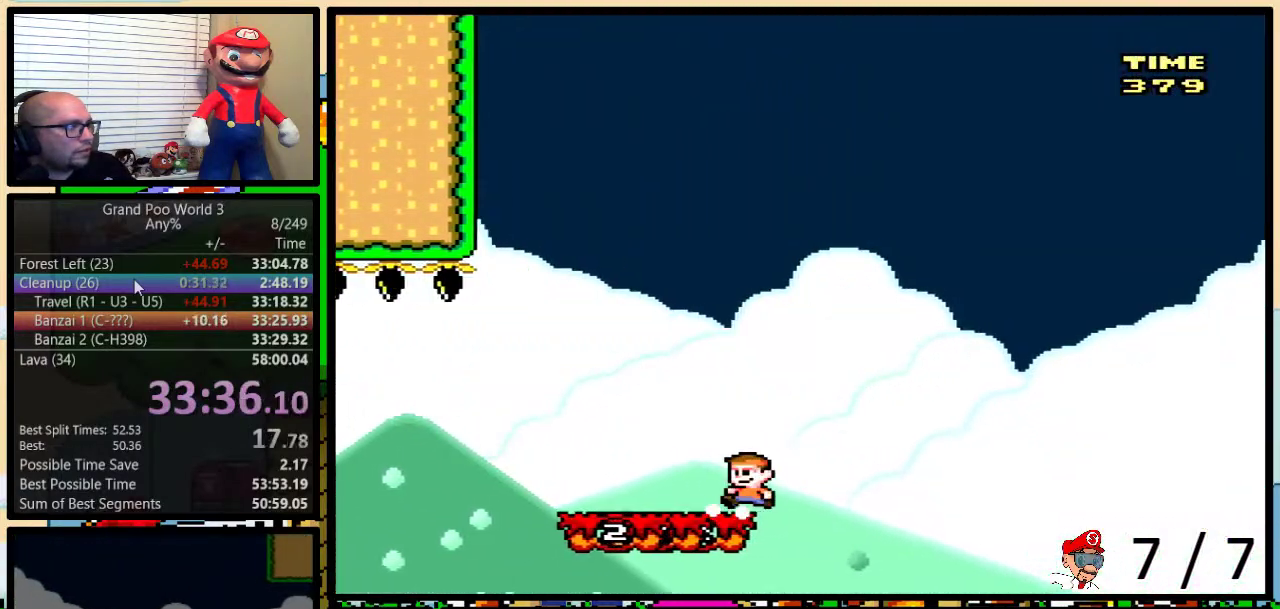
{"buttons": ["Y", "DPAD_LEFT"], "events": []}
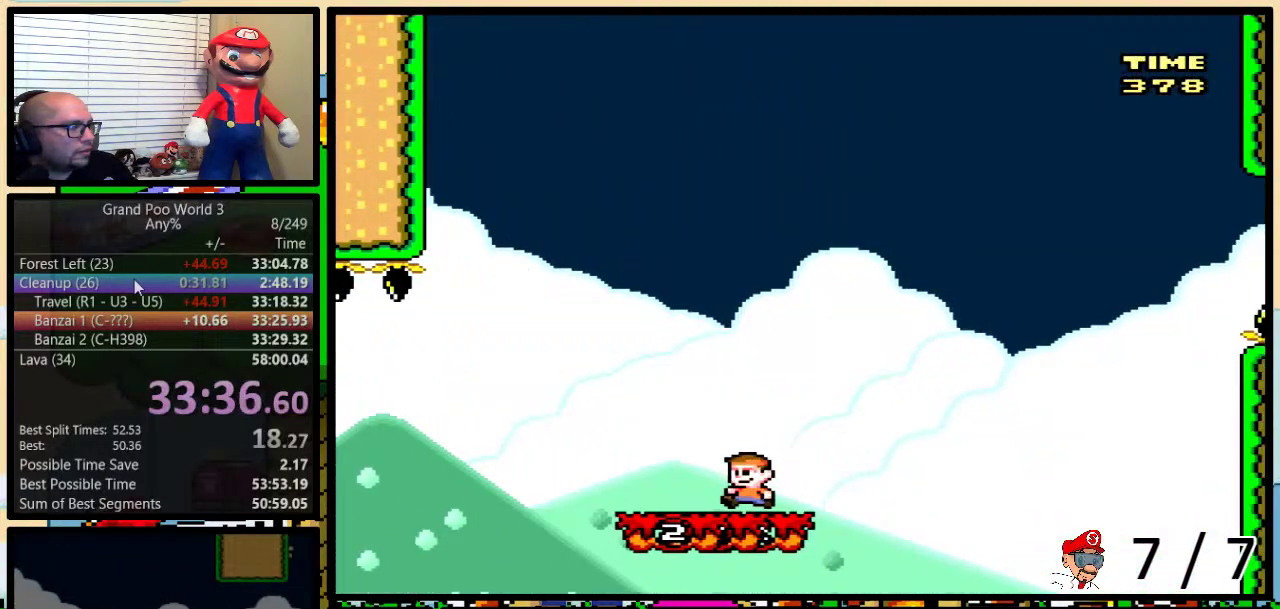
{"buttons": ["Y", "DPAD_LEFT"], "events": []}
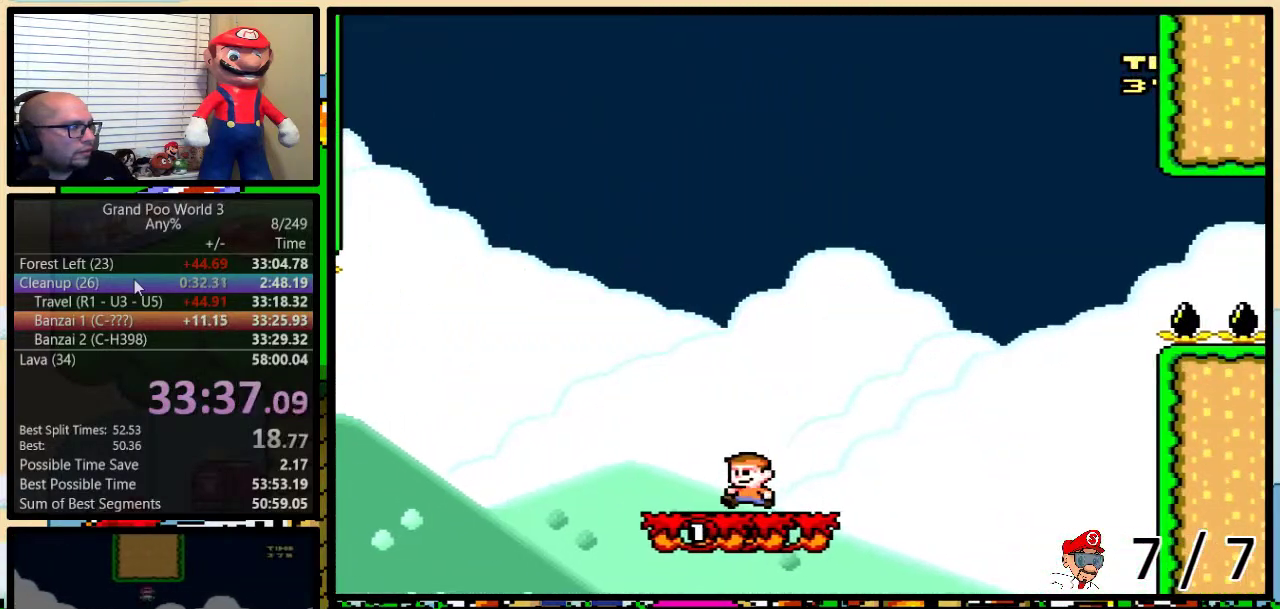
{"buttons": ["A", "Y", "DPAD_RIGHT"], "events": [[484, "A", "down"], [501, "DPAD_LEFT", "up"], [501, "DPAD_RIGHT", "down"]]}
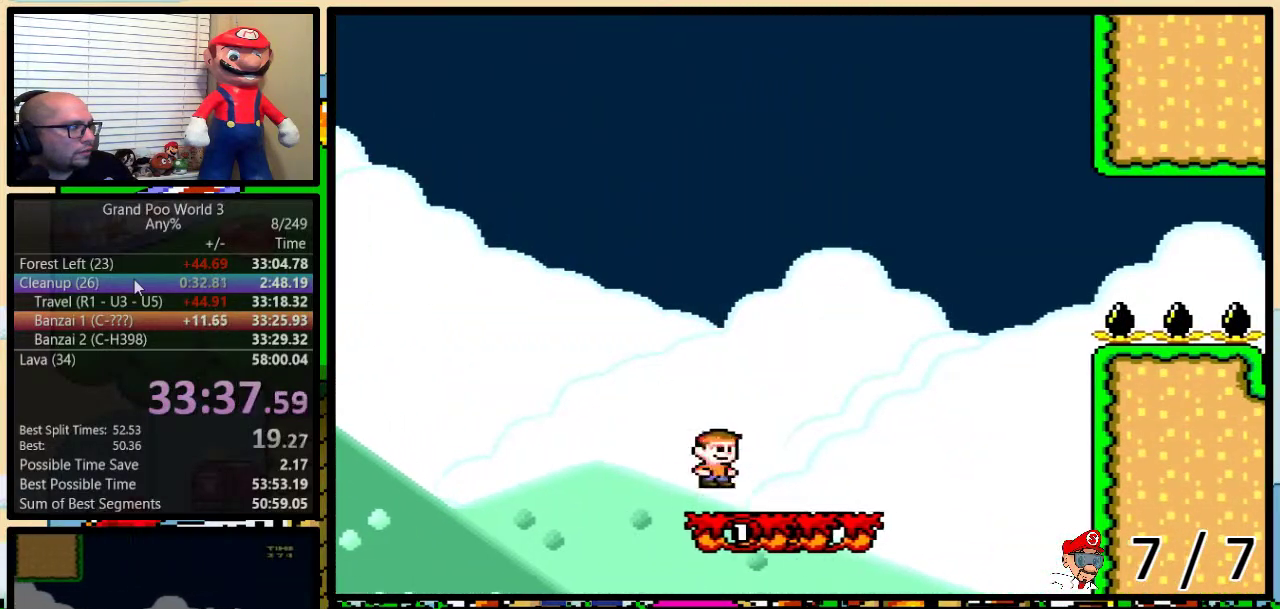
{"buttons": ["Y", "DPAD_UP", "DPAD_RIGHT"], "events": [[66, "DPAD_UP", "down"], [450, "A", "up"]]}
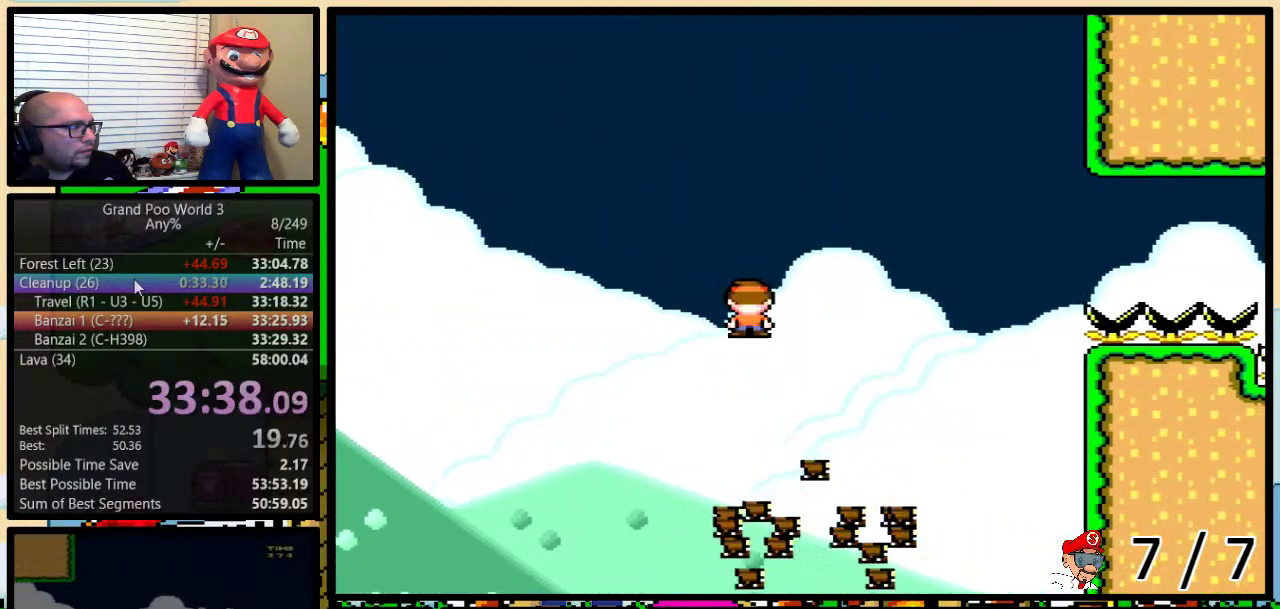
{"buttons": ["A", "Y", "DPAD_UP", "DPAD_RIGHT"], "events": [[67, "A", "down"]]}
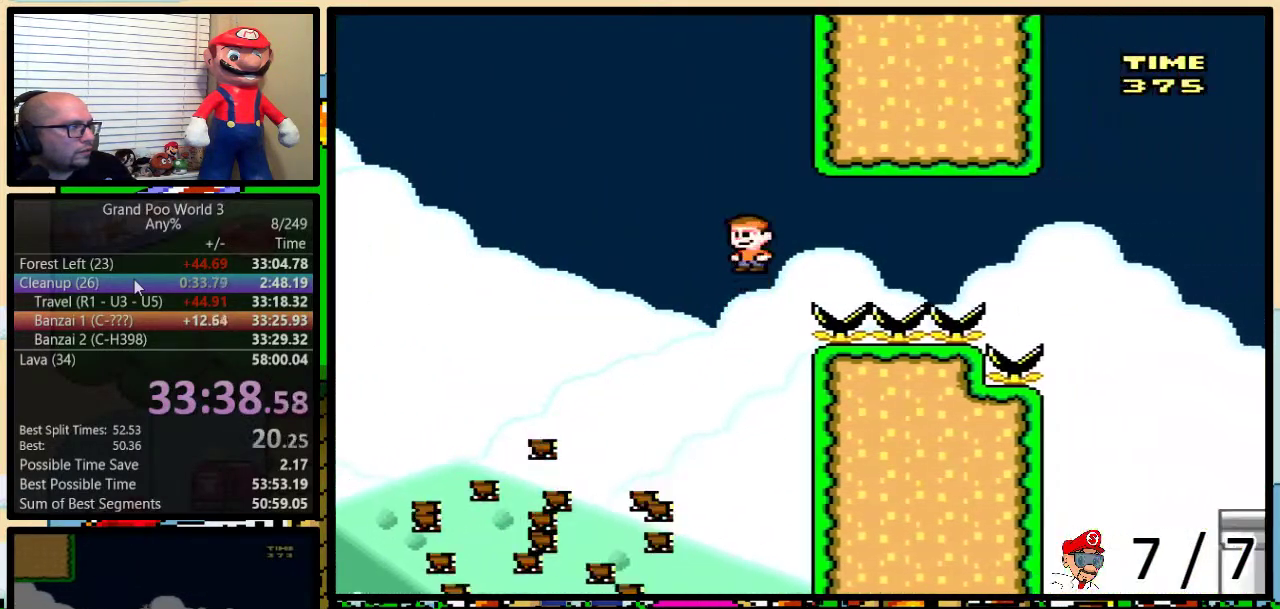
{"buttons": ["A", "Y", "DPAD_UP", "DPAD_RIGHT"], "events": []}
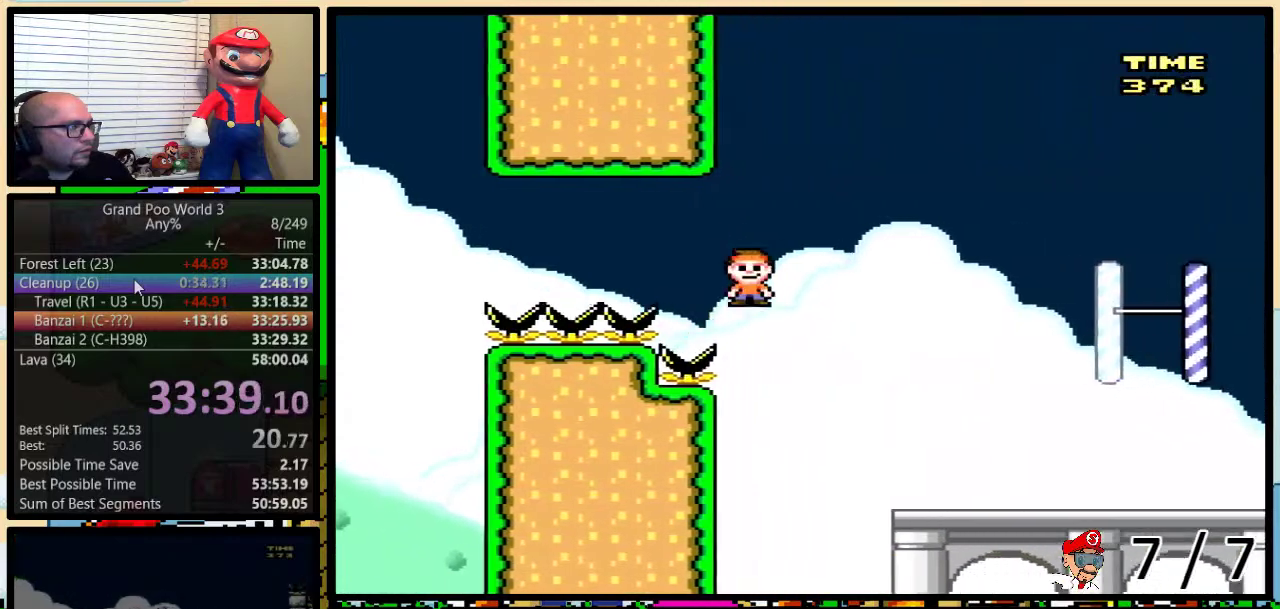
{"buttons": ["B", "Y", "DPAD_RIGHT"], "events": [[134, "A", "up"], [200, "DPAD_LEFT", "down"], [200, "DPAD_RIGHT", "up"], [200, "DPAD_UP", "up"], [384, "B", "down"], [417, "DPAD_LEFT", "up"], [451, "DPAD_RIGHT", "down"]]}
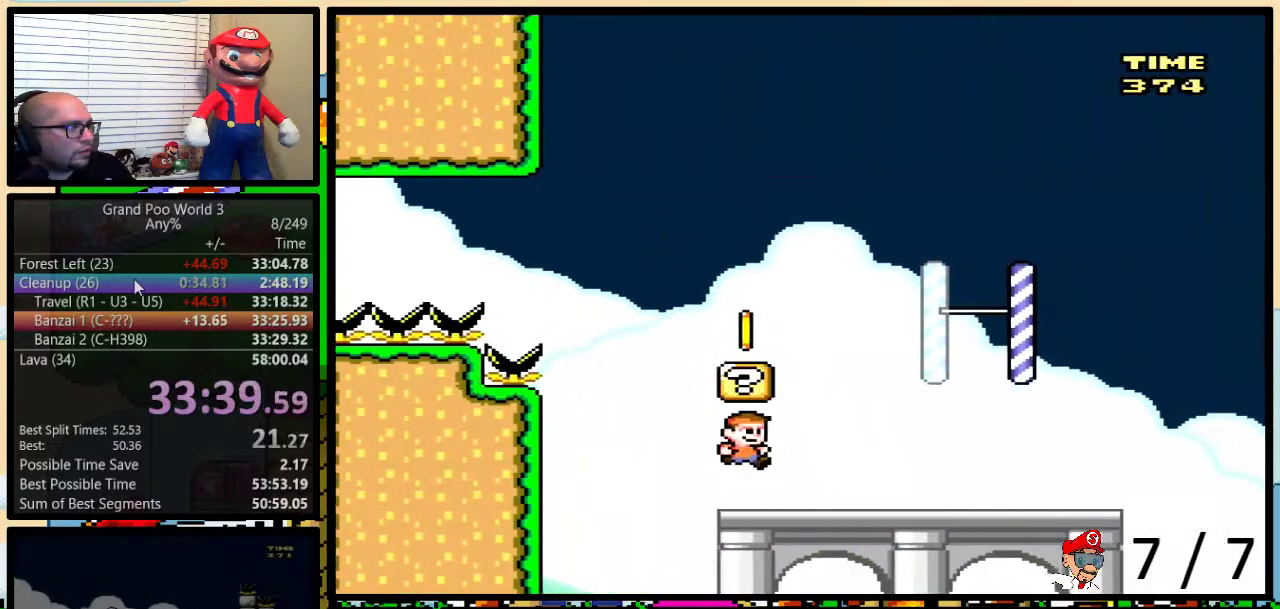
{"buttons": ["Y", "DPAD_UP", "DPAD_RIGHT"], "events": [[33, "B", "up"], [33, "DPAD_RIGHT", "up"], [83, "DPAD_LEFT", "down"], [267, "A", "down"], [350, "DPAD_LEFT", "up"], [350, "DPAD_RIGHT", "down"], [484, "A", "up"], [484, "DPAD_UP", "down"]]}
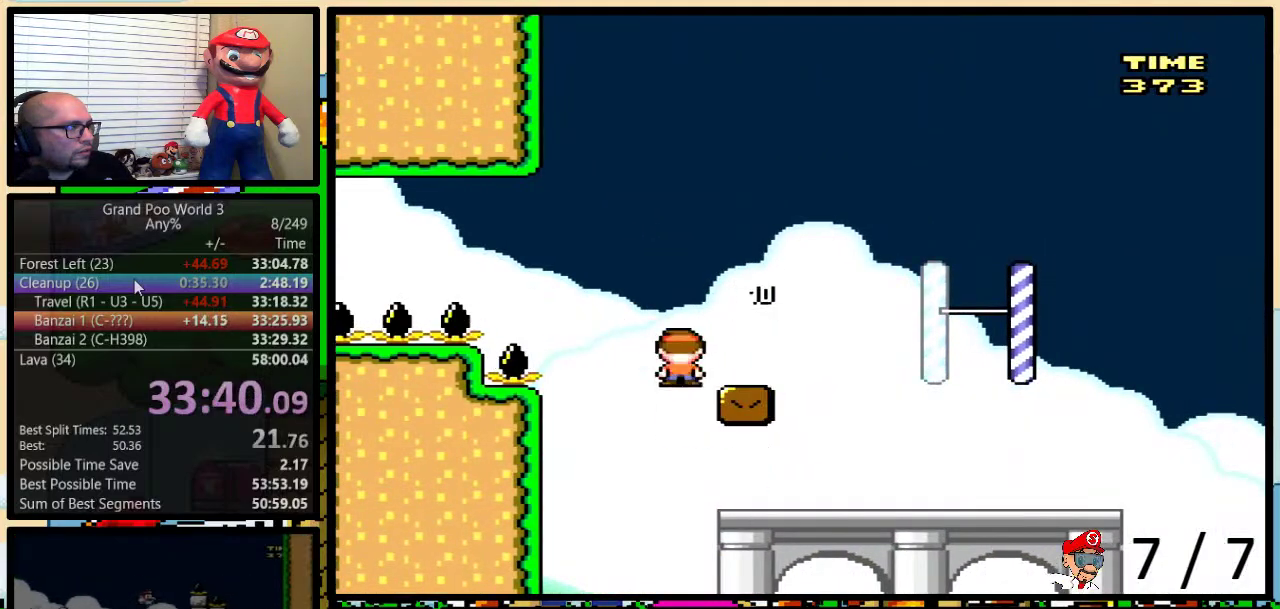
{"buttons": ["Y", "DPAD_UP", "DPAD_RIGHT"], "events": [[234, "A", "down"], [284, "A", "up"]]}
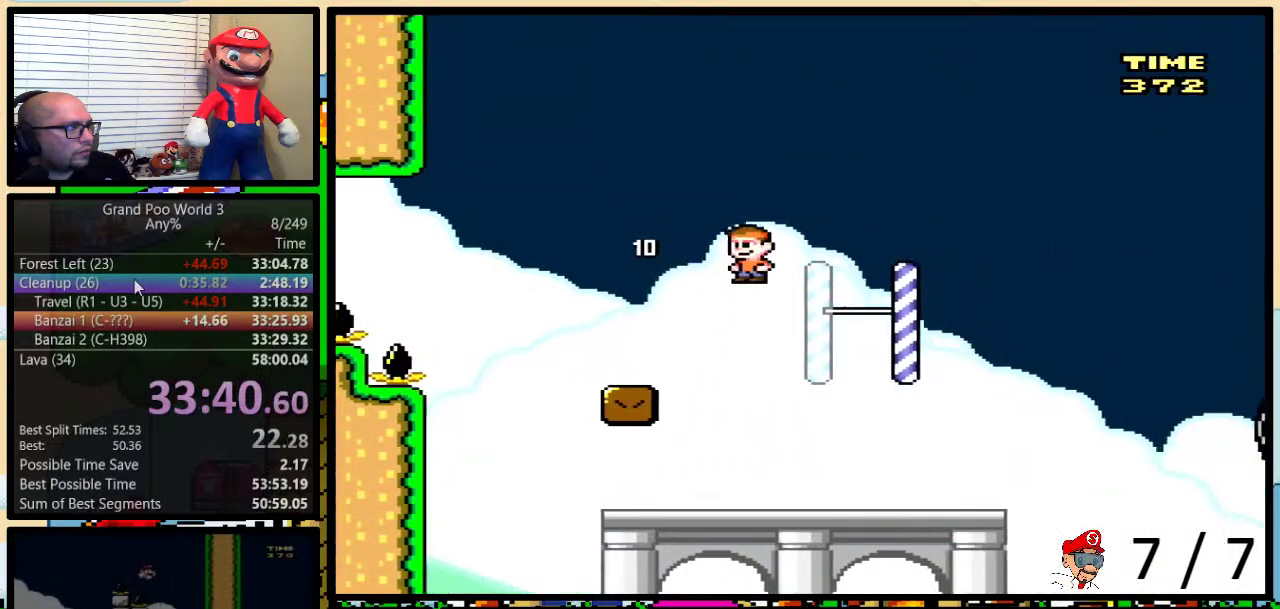
{"buttons": ["Y", "DPAD_UP", "DPAD_RIGHT"], "events": []}
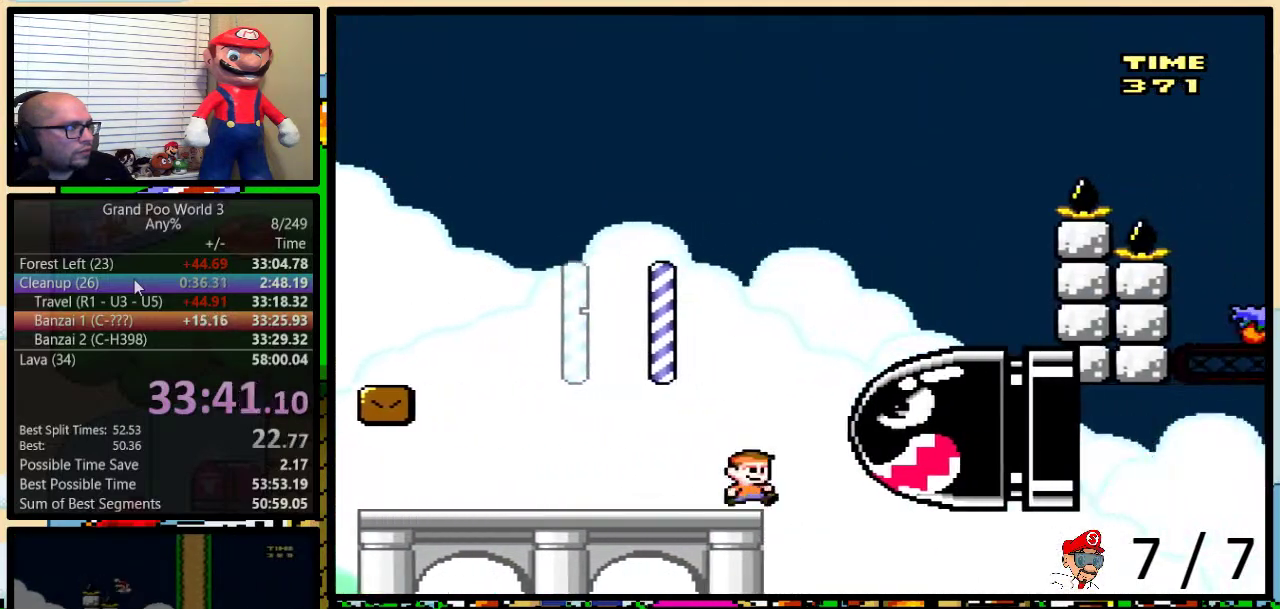
{"buttons": ["B", "Y", "DPAD_UP", "DPAD_RIGHT"], "events": [[17, "B", "down"], [17, "DPAD_LEFT", "down"], [17, "DPAD_RIGHT", "up"], [17, "DPAD_UP", "up"], [184, "DPAD_UP", "down"], [200, "DPAD_LEFT", "up"], [200, "DPAD_RIGHT", "down"], [234, "B", "up"], [234, "DPAD_UP", "up"], [367, "DPAD_UP", "down"], [451, "B", "down"]]}
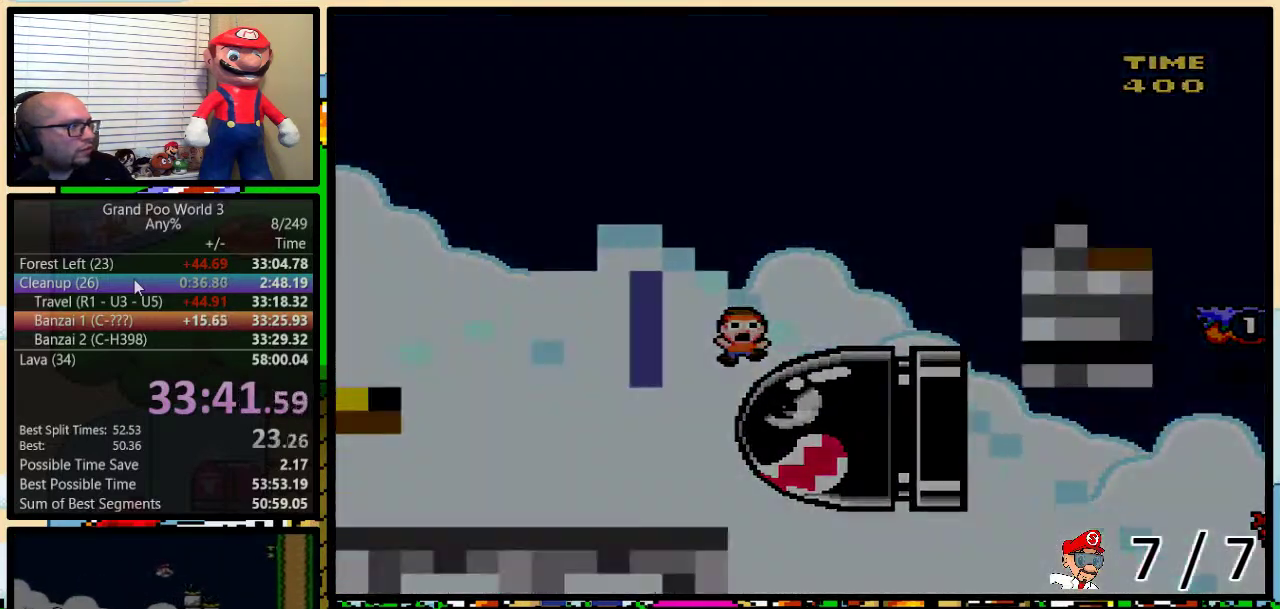
{"buttons": ["Y", "DPAD_RIGHT"], "events": [[150, "DPAD_RIGHT", "up"], [150, "DPAD_UP", "up"], [333, "B", "up"], [484, "DPAD_RIGHT", "down"]]}
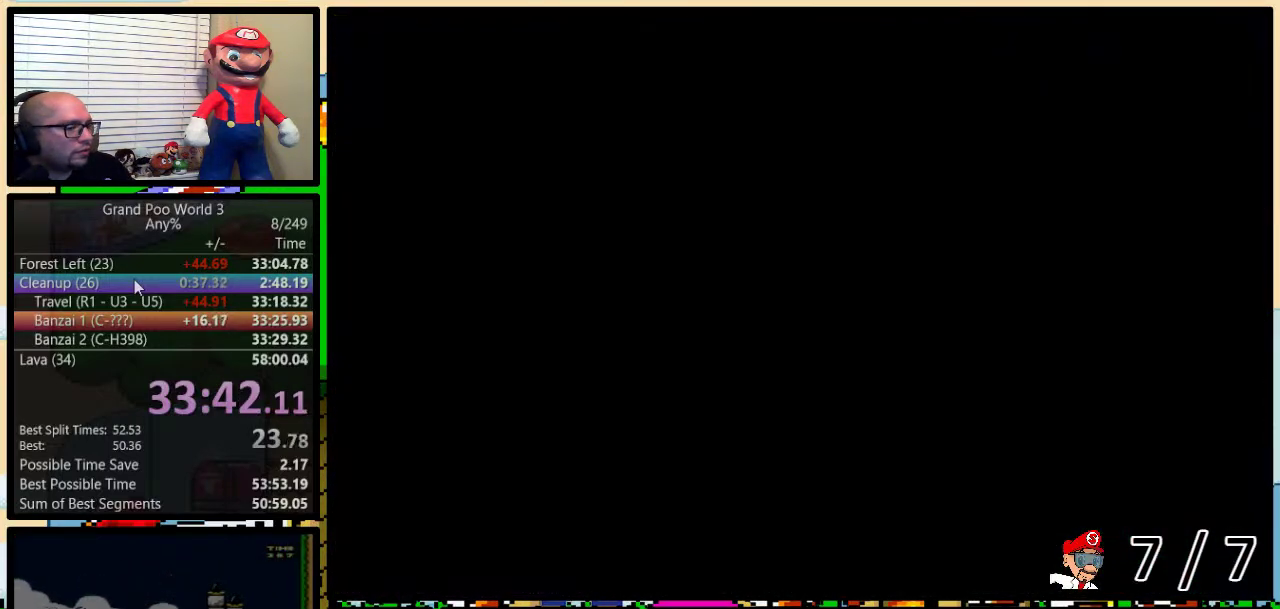
{"buttons": ["Y", "DPAD_RIGHT"], "events": []}
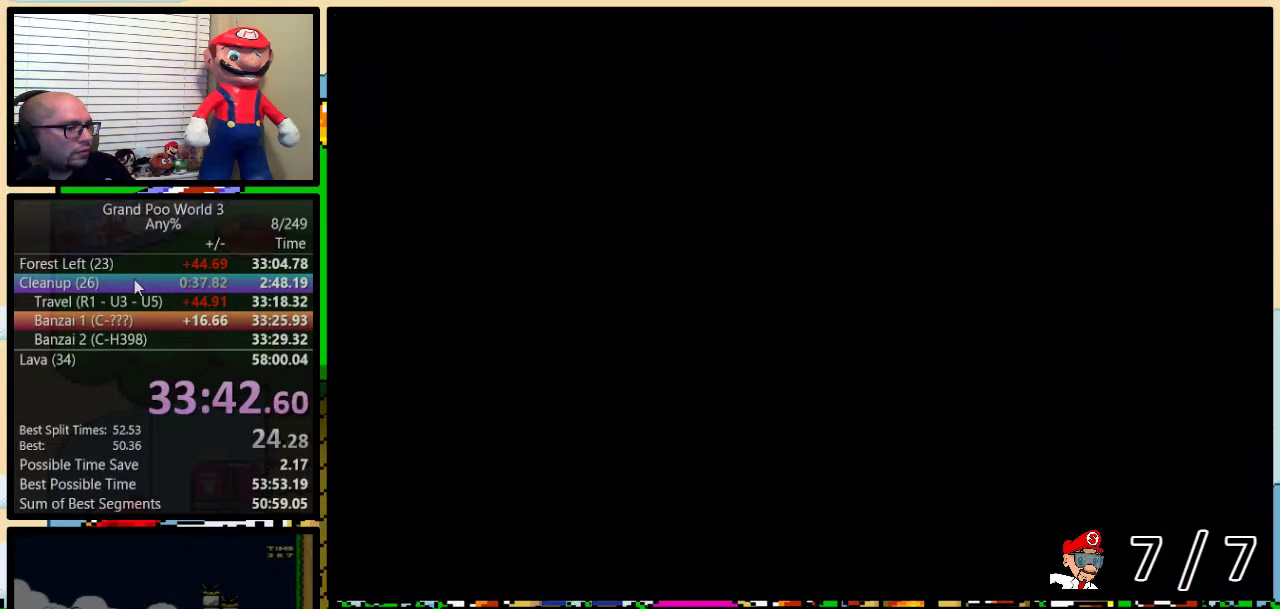
{"buttons": ["Y", "DPAD_RIGHT"], "events": []}
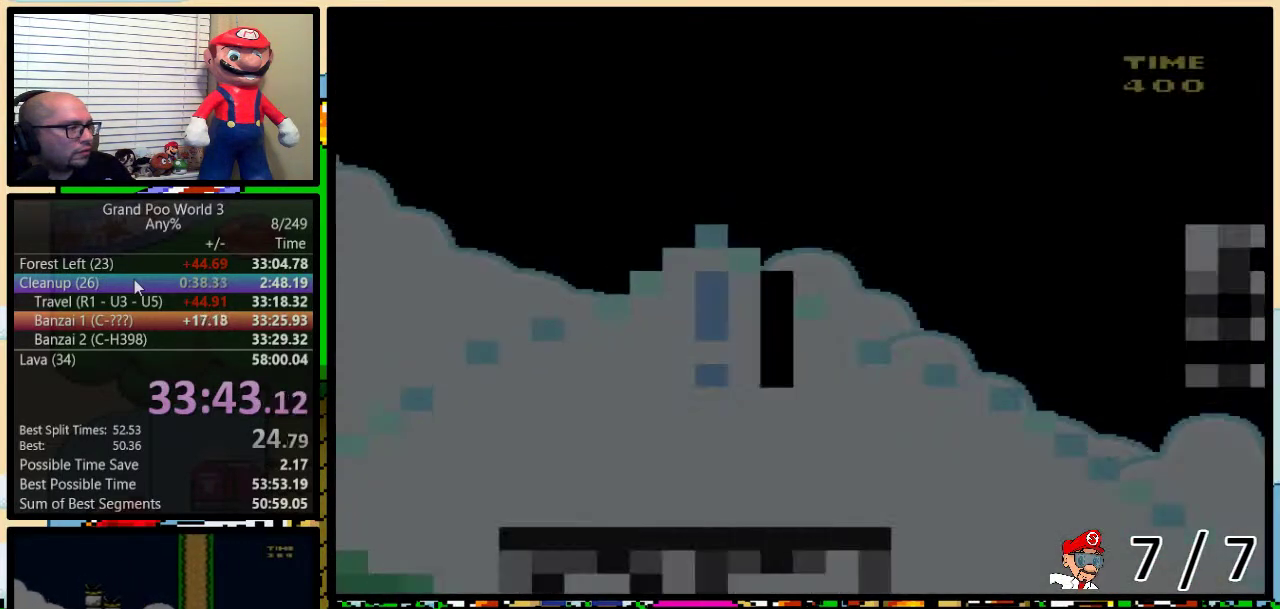
{"buttons": ["Y", "DPAD_UP", "DPAD_RIGHT"], "events": [[301, "DPAD_UP", "down"]]}
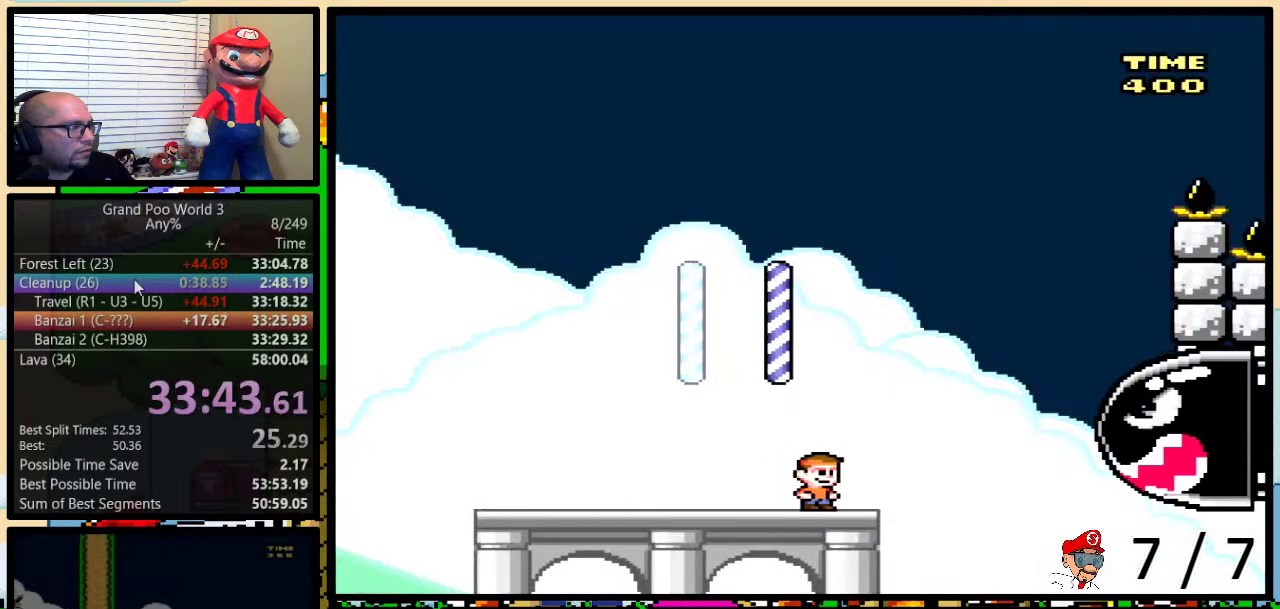
{"buttons": ["Y", "DPAD_UP", "DPAD_RIGHT"], "events": [[116, "DPAD_UP", "up"], [183, "B", "down"], [250, "DPAD_LEFT", "down"], [250, "DPAD_RIGHT", "up"], [367, "DPAD_LEFT", "up"], [367, "DPAD_RIGHT", "down"], [400, "B", "up"], [484, "DPAD_UP", "down"]]}
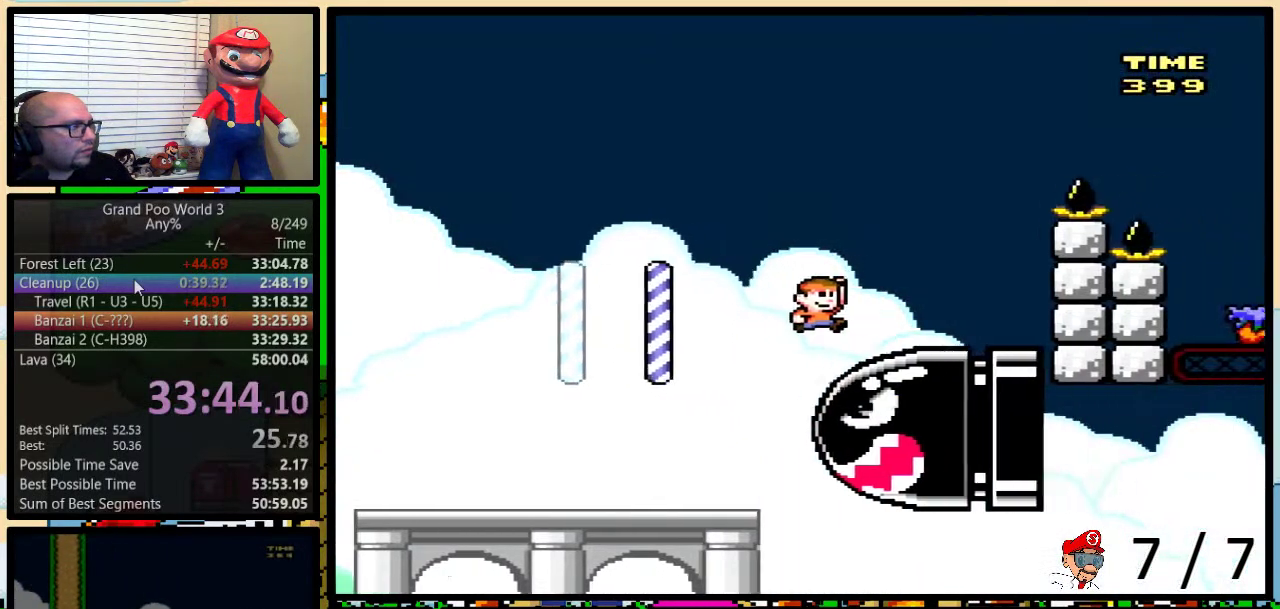
{"buttons": ["B", "Y", "DPAD_UP", "DPAD_RIGHT"], "events": [[84, "B", "down"]]}
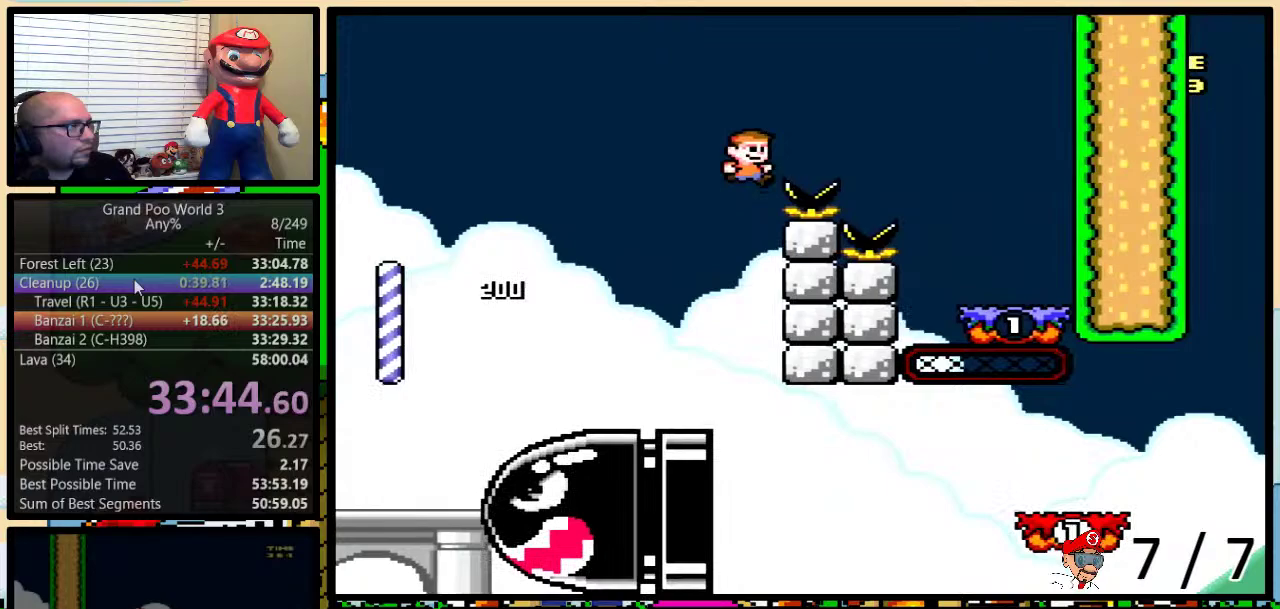
{"buttons": ["Y", "DPAD_LEFT"], "events": [[167, "B", "up"], [367, "DPAD_UP", "up"], [450, "DPAD_LEFT", "down"], [450, "DPAD_RIGHT", "up"]]}
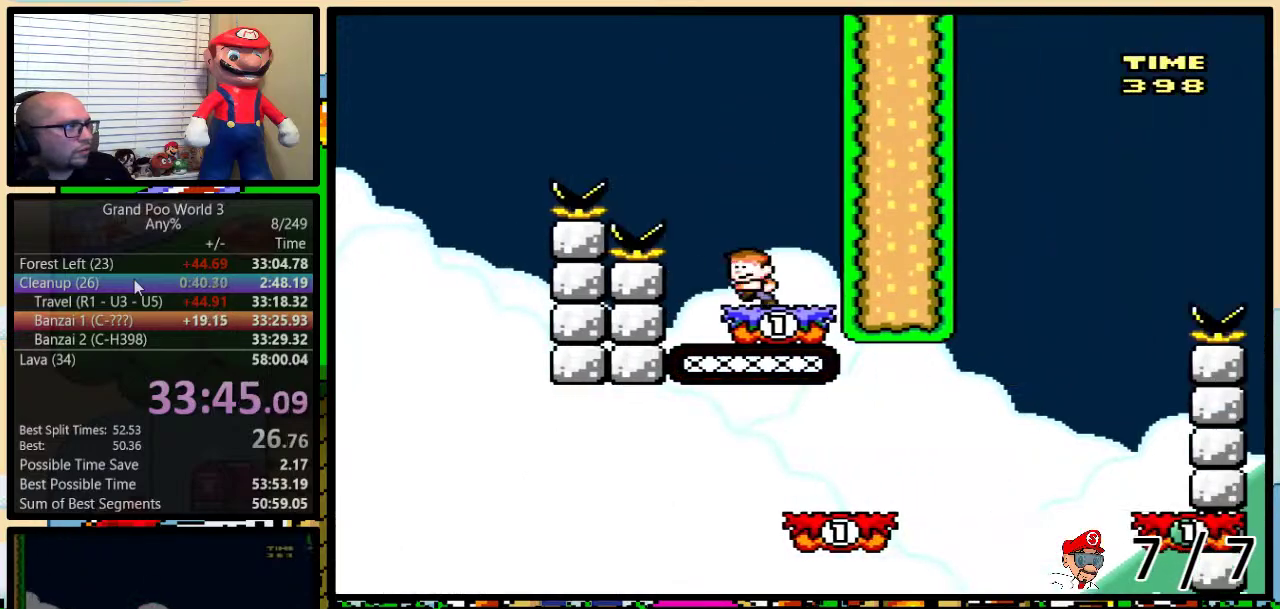
{"buttons": ["B", "Y", "DPAD_LEFT"], "events": [[133, "B", "down"]]}
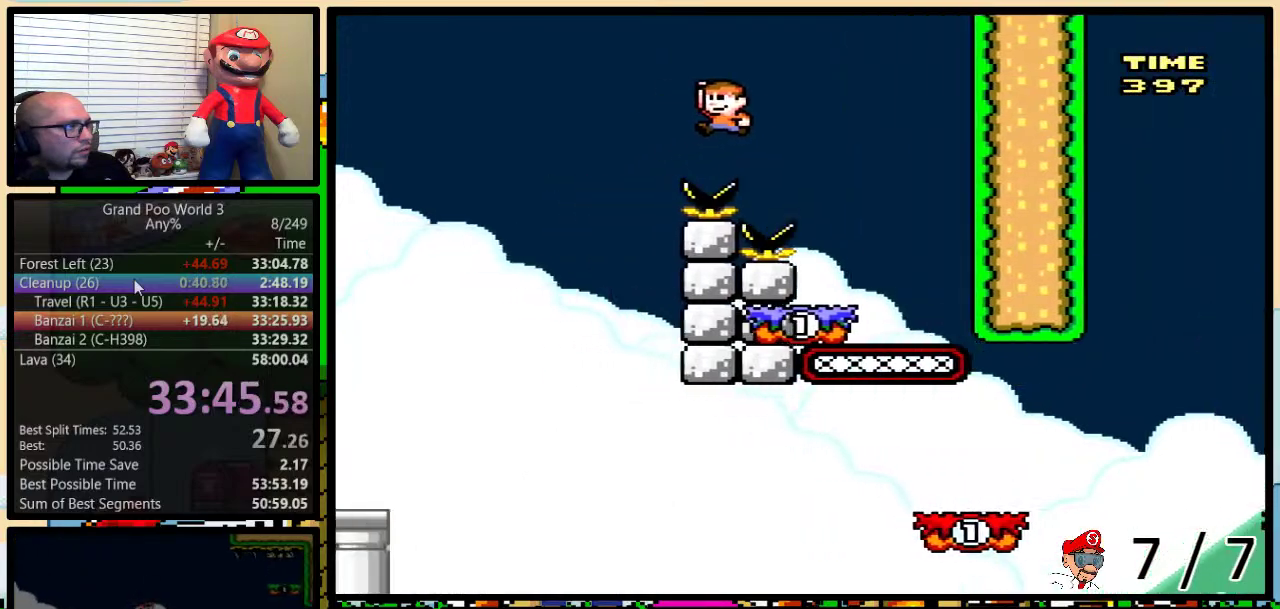
{"buttons": ["Y", "DPAD_LEFT"], "events": [[167, "DPAD_LEFT", "up"], [167, "DPAD_RIGHT", "down"], [384, "DPAD_UP", "down"], [450, "B", "up"], [450, "DPAD_LEFT", "down"], [450, "DPAD_RIGHT", "up"], [450, "DPAD_UP", "up"]]}
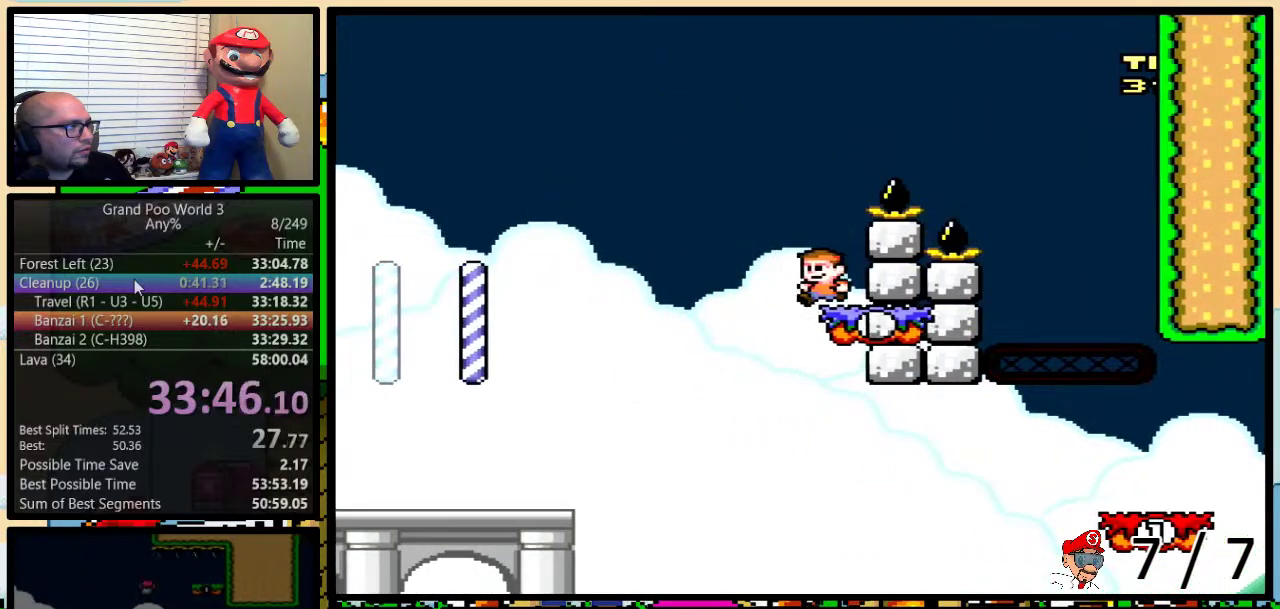
{"buttons": ["Y", "DPAD_UP", "DPAD_RIGHT"], "events": [[33, "DPAD_LEFT", "up"], [200, "DPAD_RIGHT", "down"], [216, "DPAD_UP", "down"]]}
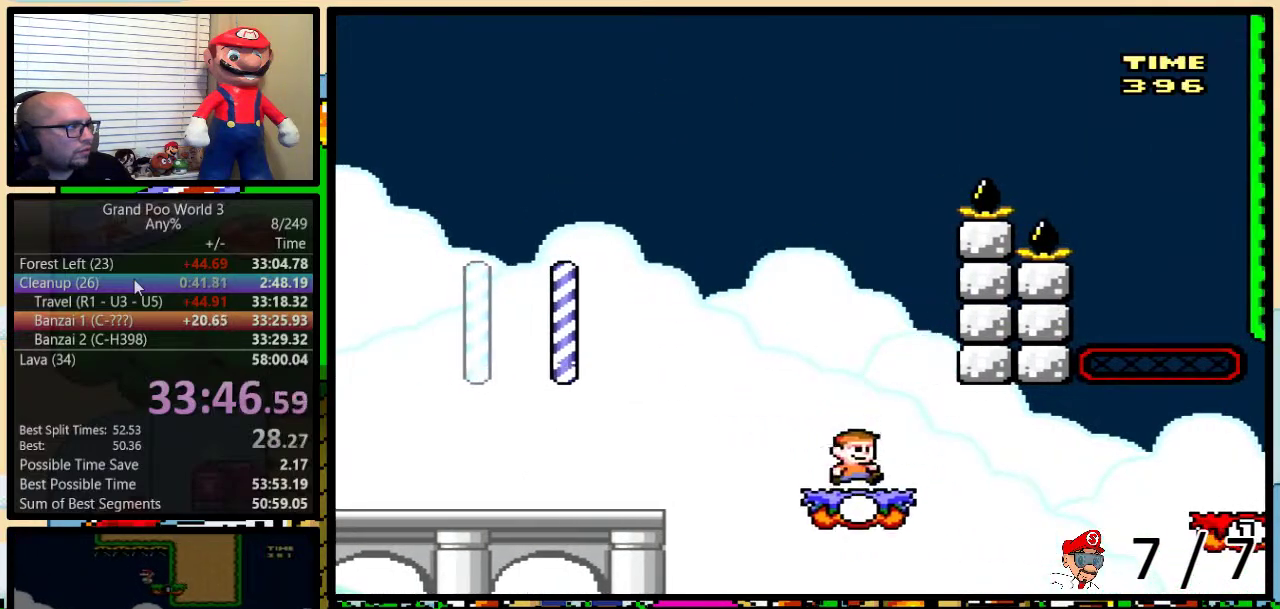
{"buttons": ["A", "Y", "DPAD_UP", "DPAD_RIGHT"], "events": [[134, "A", "down"], [200, "A", "up"], [284, "A", "down"]]}
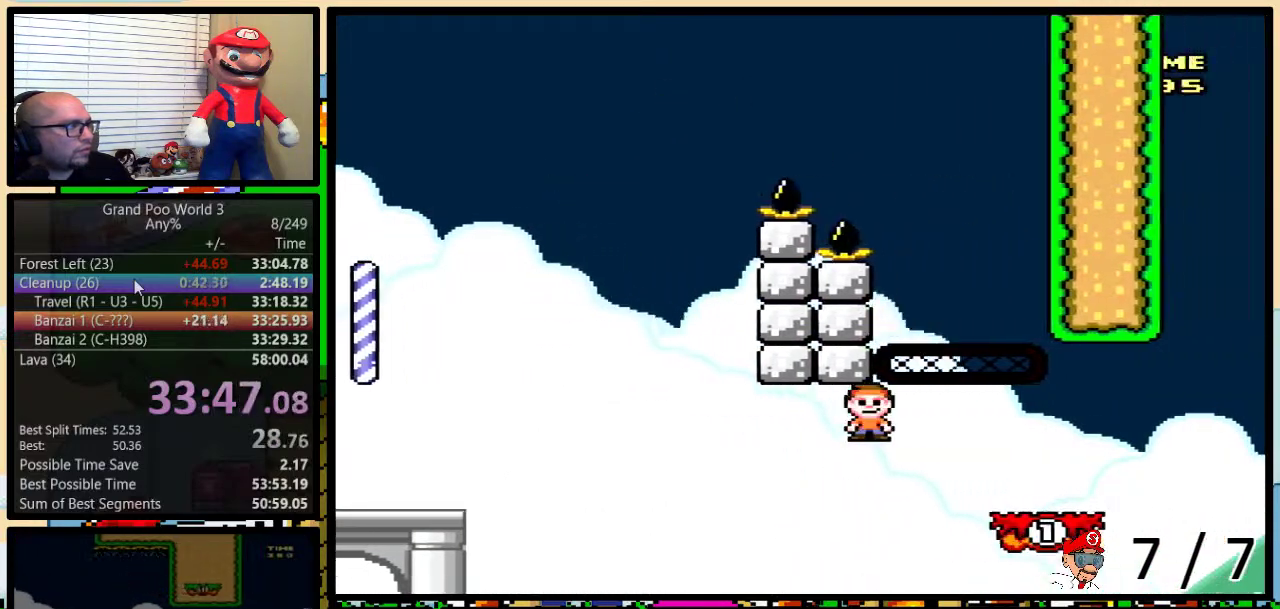
{"buttons": ["Y", "DPAD_RIGHT"], "events": [[166, "A", "up"], [317, "A", "down"], [400, "A", "up"], [400, "DPAD_UP", "up"]]}
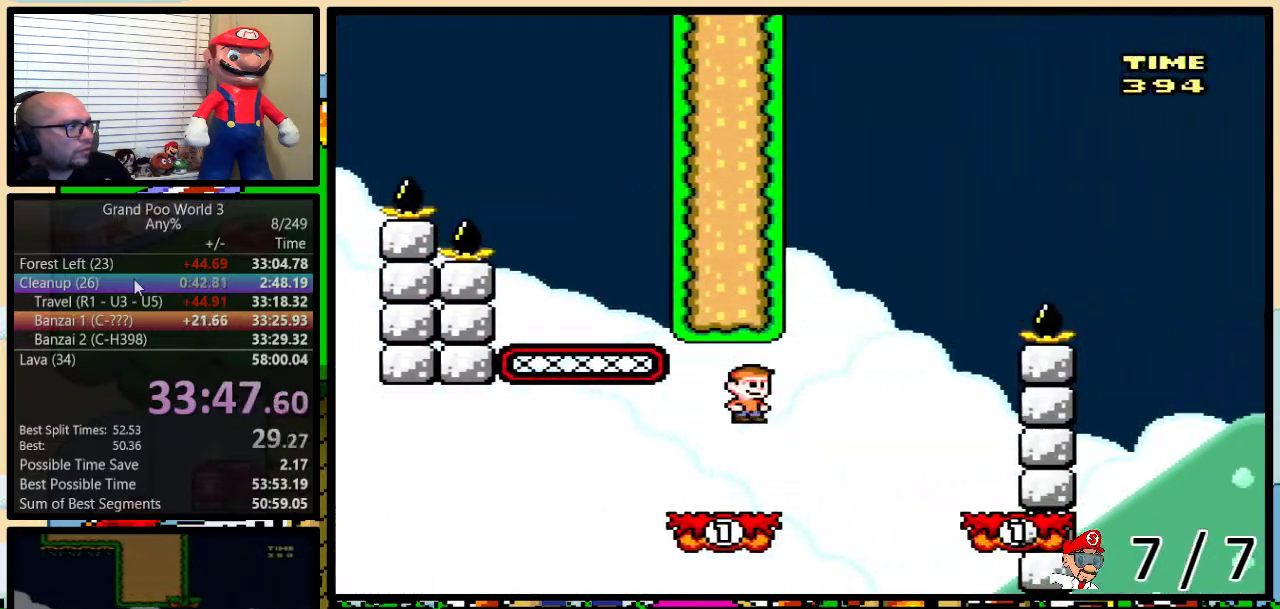
{"buttons": ["A", "Y", "DPAD_LEFT"], "events": [[67, "A", "down"], [350, "A", "up"], [384, "DPAD_LEFT", "down"], [384, "DPAD_RIGHT", "up"], [484, "A", "down"]]}
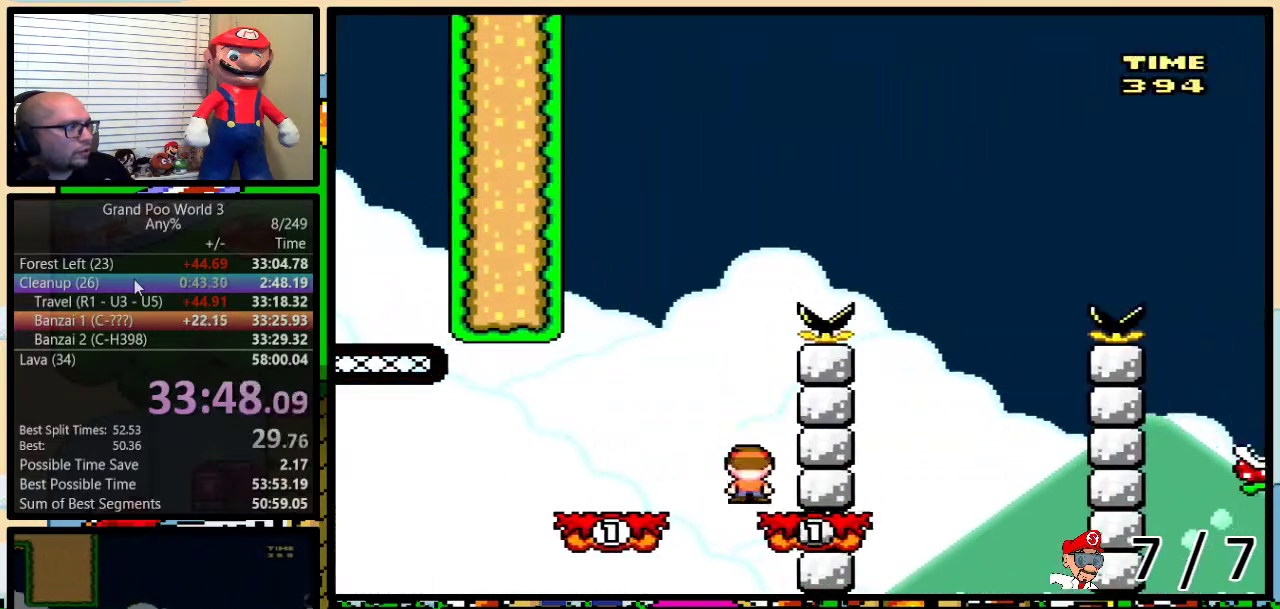
{"buttons": ["A", "Y", "DPAD_UP", "DPAD_RIGHT"], "events": [[33, "A", "up"], [166, "A", "down"], [350, "DPAD_LEFT", "up"], [350, "DPAD_RIGHT", "down"], [417, "DPAD_UP", "down"]]}
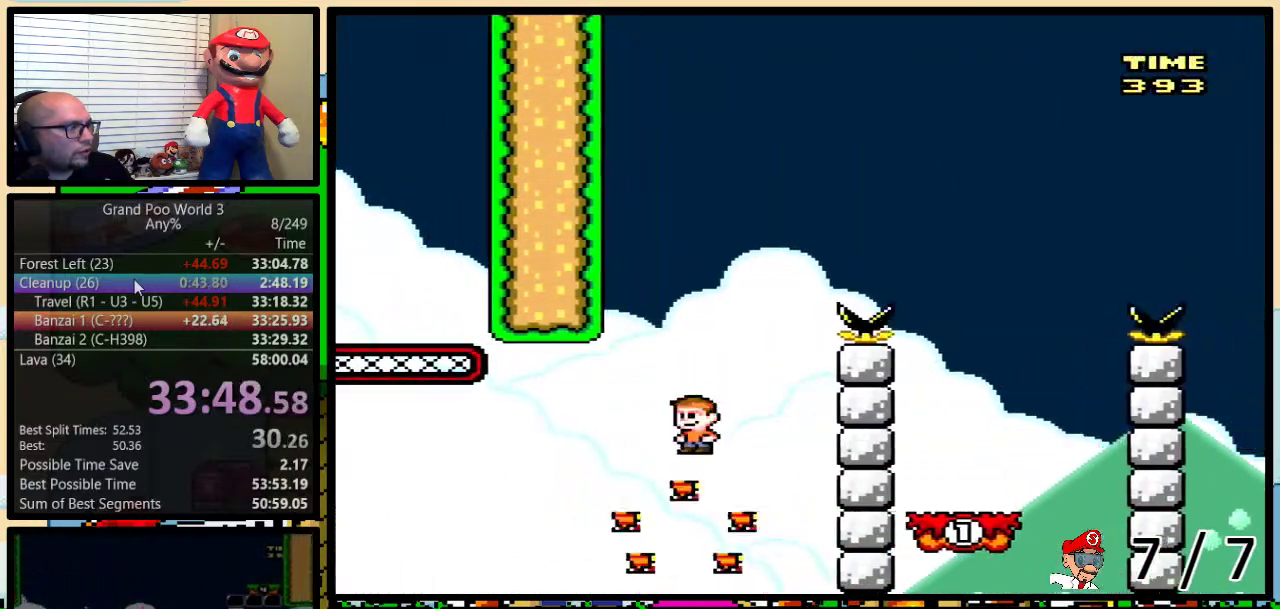
{"buttons": ["Y", "DPAD_UP", "DPAD_RIGHT"], "events": [[467, "A", "up"]]}
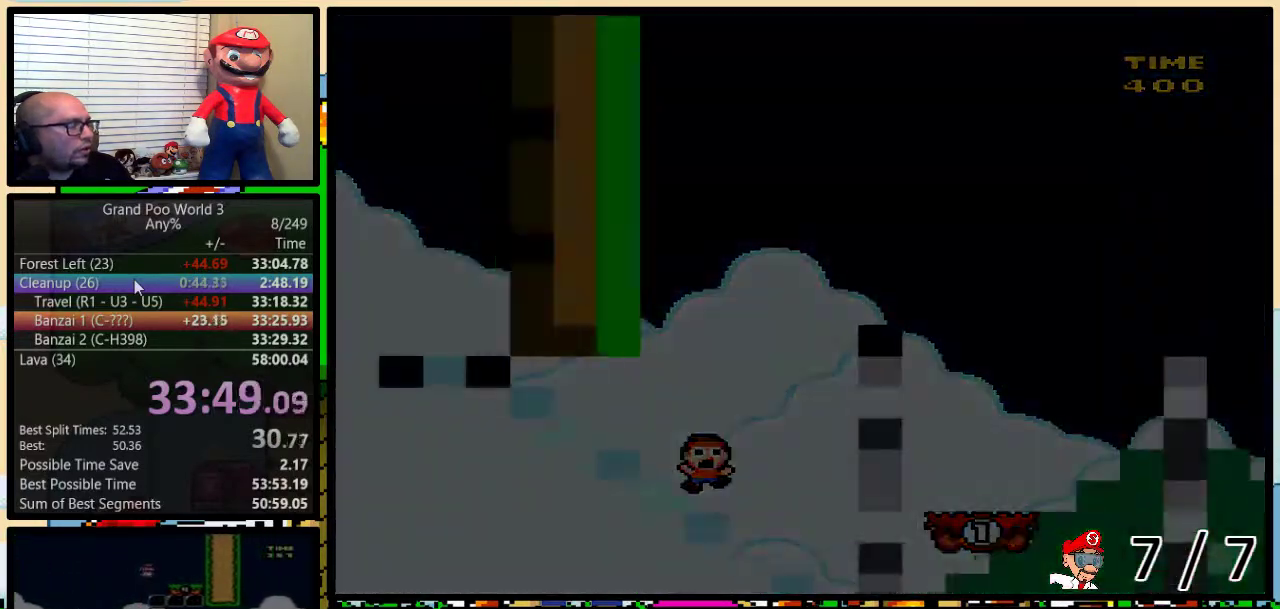
{"buttons": ["Y", "DPAD_RIGHT"], "events": [[16, "DPAD_RIGHT", "up"], [16, "DPAD_UP", "up"], [417, "DPAD_RIGHT", "down"]]}
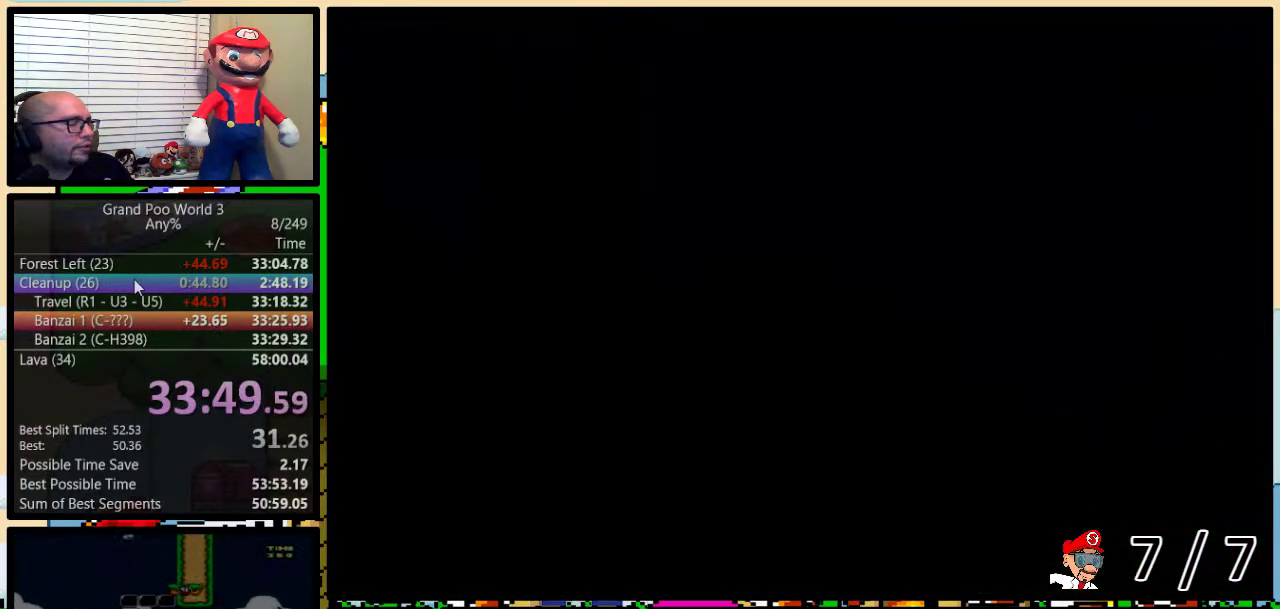
{"buttons": ["Y", "DPAD_UP", "DPAD_RIGHT"], "events": [[350, "DPAD_UP", "down"]]}